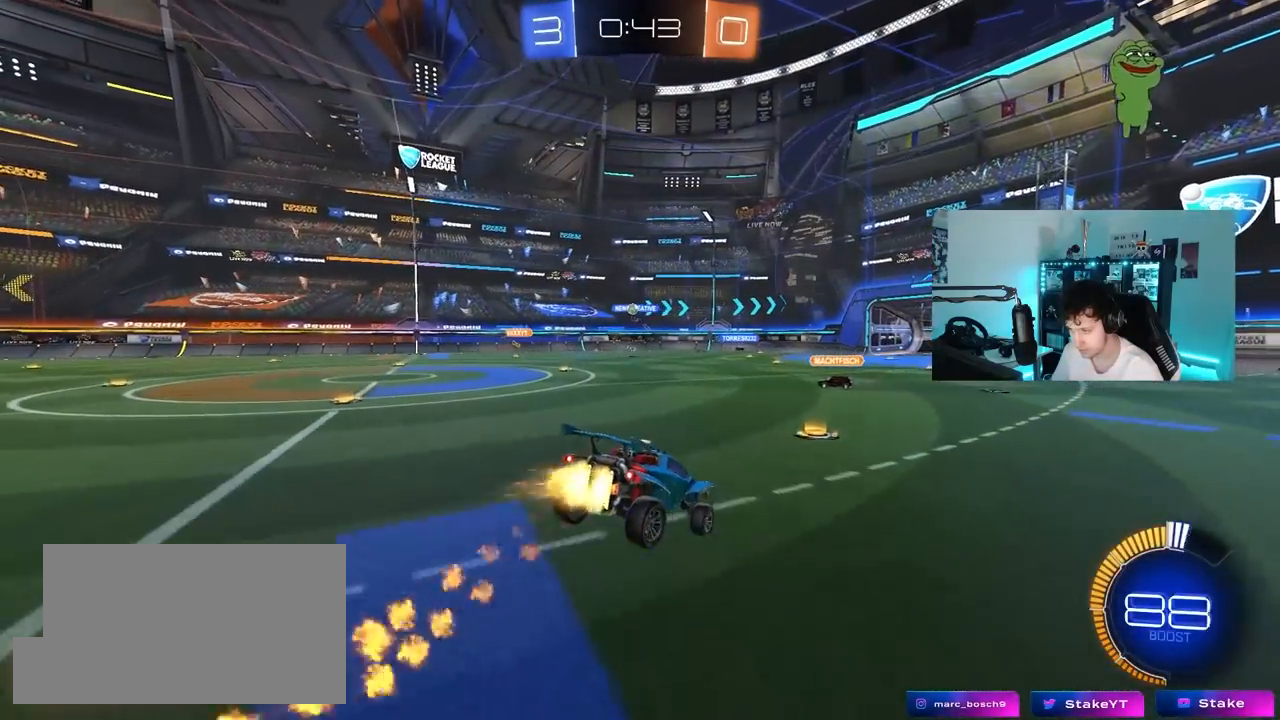
Gameplay with keyboard and mouse; each line is a JSON object with the keys and mouse buttons held at the frame after it. "events" lists presses ("down") and releases ("up") of "1", "2", "3", "4", "5", "a", "alt", "c", "caps_lock", "ctrl", "d", "e", "f", "g", "q", "r", "s", "shift", "space", "t", "tab", "v", "w", "x", "z", "mouse_left", "mouse_wheel" and "mouse_right" between this image and that frame as [ms after this image, input, new state], when the widget could be followed in between. "mouse_left", "mouse_wheel", "mouse_right" = the "left", "wheel", "right" buttons of the "mouse" list. No other keys are recorded. "wheel" means that the mouse wheel is clicked or scrolled. "mouse_move" is the direction in which the mouse moves at that frame (one of eight, or "still"), when it could be read.
{"keys": ["w"], "mouse": [], "mouse_move": "still", "events": [[67, "mouse_left", "up"], [167, "a", "up"], [167, "d", "down"], [217, "a", "down"], [217, "d", "up"], [300, "s", "up"], [350, "a", "up"], [450, "w", "down"]]}
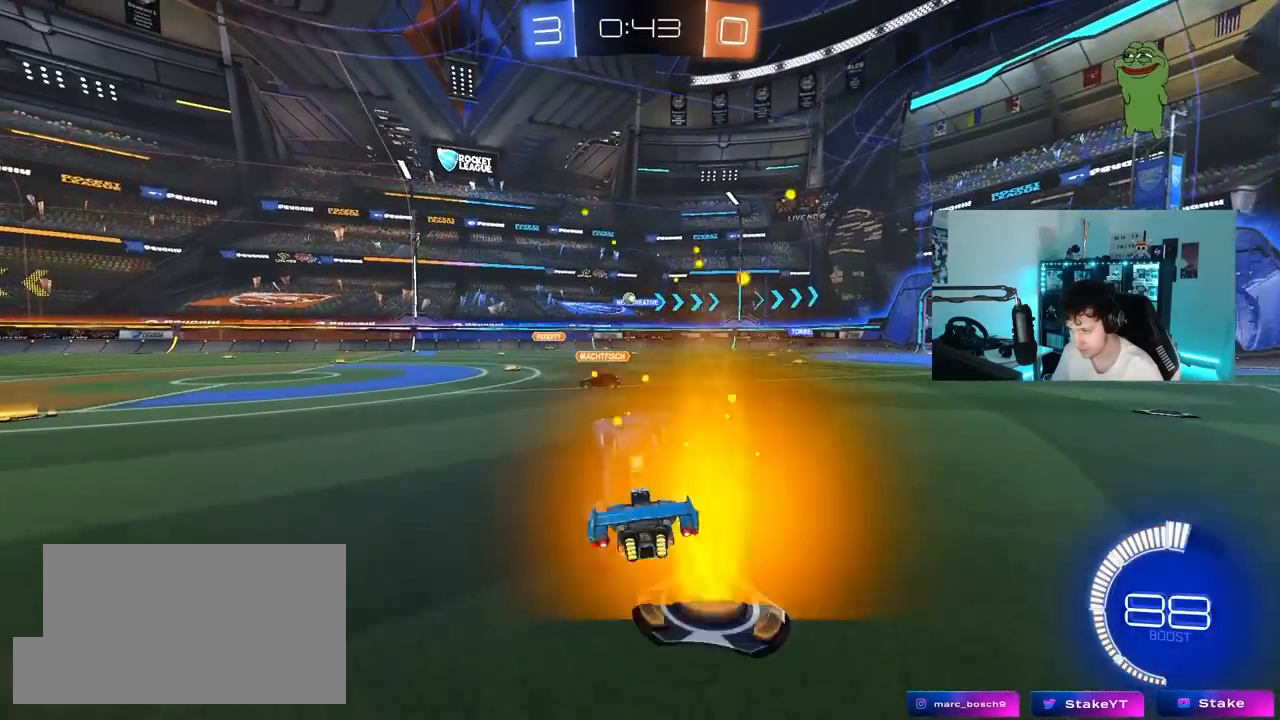
{"keys": ["w"], "mouse": [], "mouse_move": "still", "events": [[133, "mouse_left", "down"], [133, "mouse_right", "down"], [217, "a", "down"], [267, "mouse_right", "up"], [317, "mouse_left", "up"], [450, "a", "up"]]}
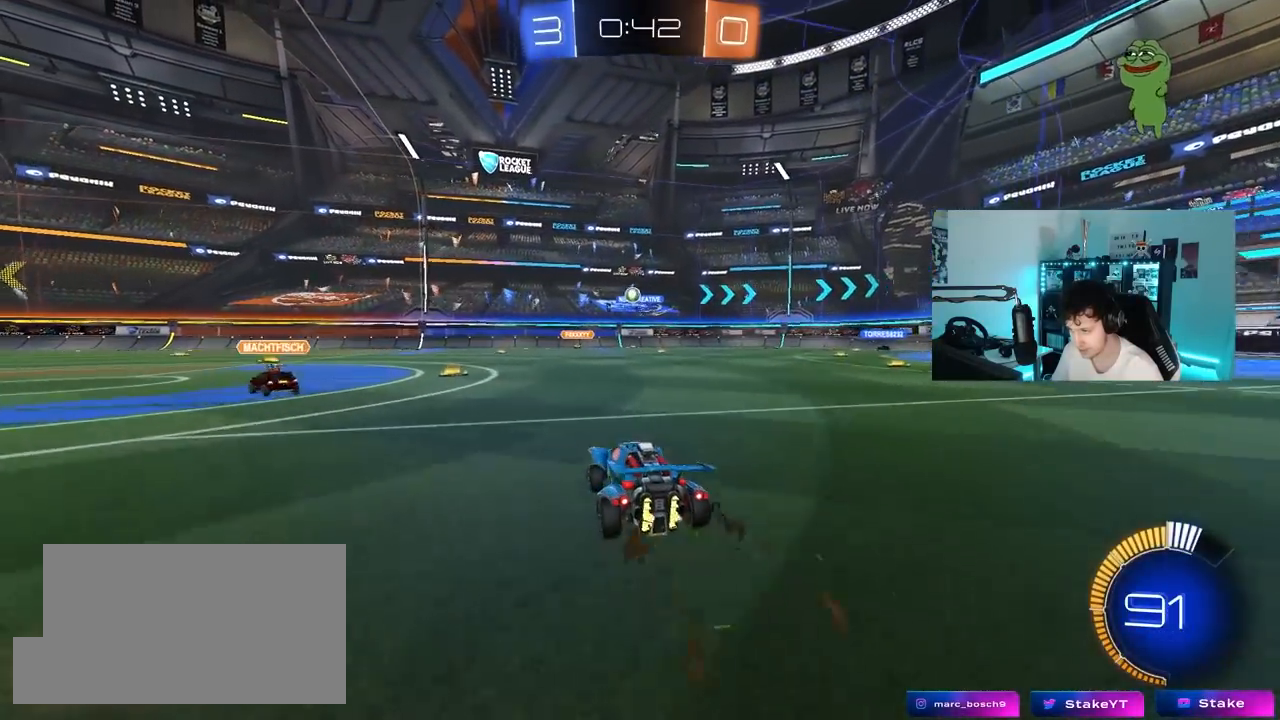
{"keys": ["w"], "mouse": [], "mouse_move": "still", "events": [[233, "a", "down"], [383, "a", "up"]]}
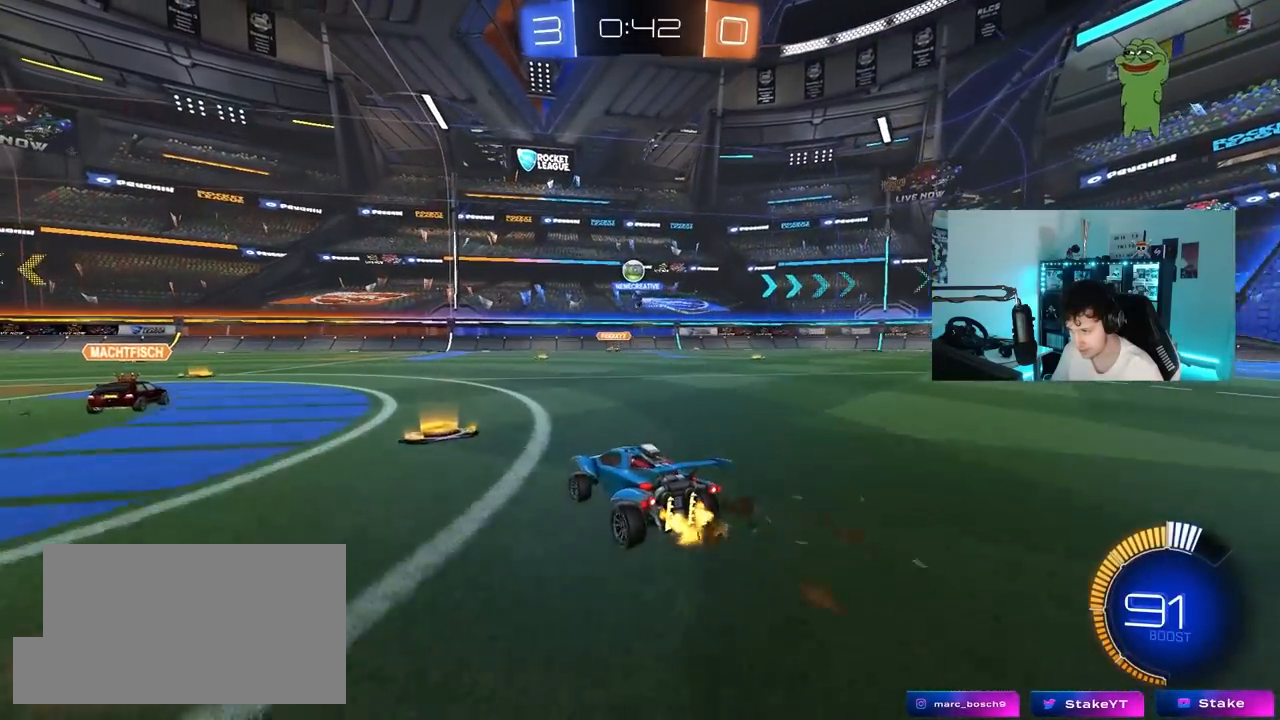
{"keys": ["a"], "mouse": [], "mouse_move": "still", "events": [[67, "w", "up"], [200, "a", "down"]]}
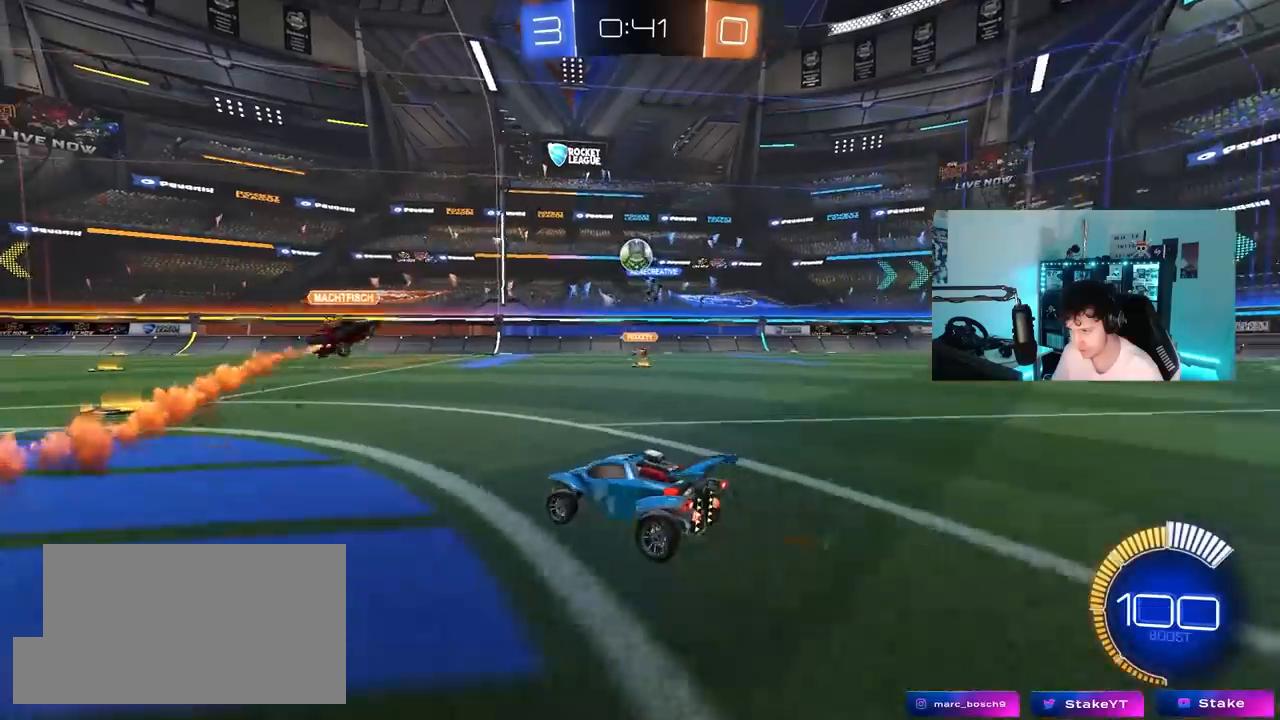
{"keys": ["a"], "mouse": [], "mouse_move": "still", "events": [[83, "a", "up"], [267, "a", "down"], [267, "s", "down"], [467, "s", "up"]]}
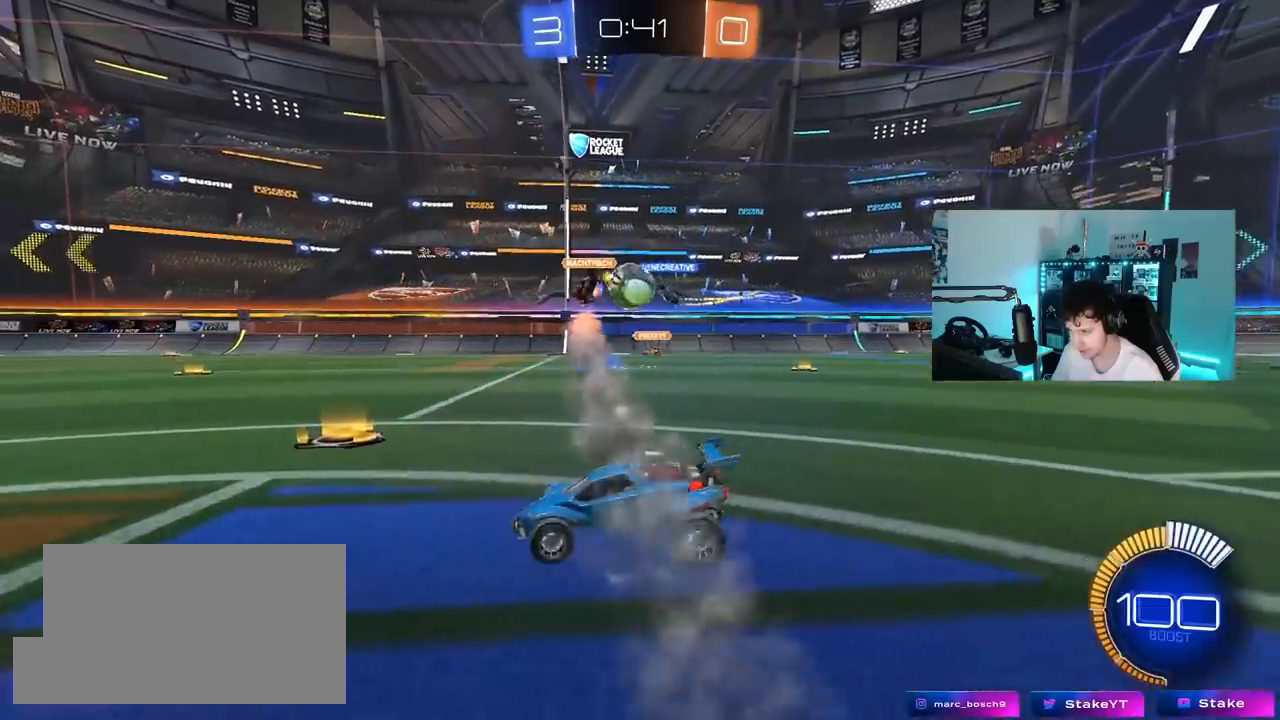
{"keys": ["a"], "mouse": [], "mouse_move": "still", "events": [[50, "a", "up"], [150, "d", "down"], [150, "w", "down"], [383, "d", "up"], [433, "a", "down"], [467, "w", "up"]]}
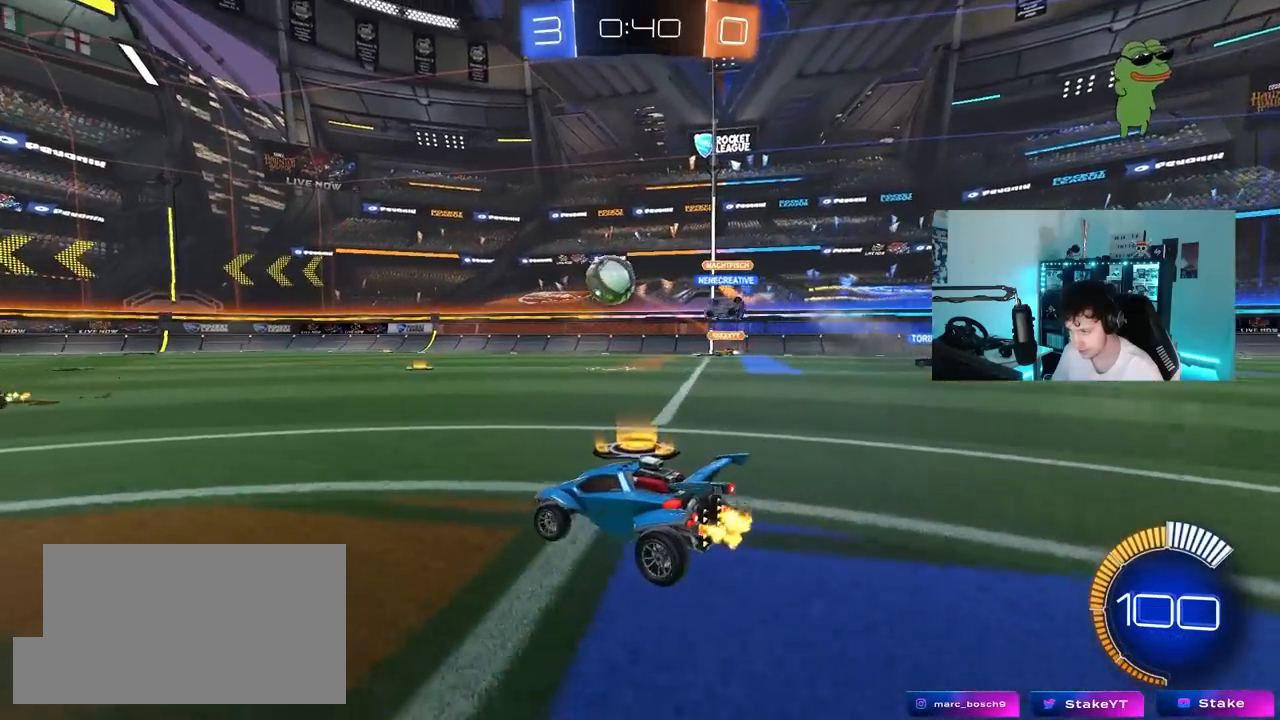
{"keys": ["d", "shift", "w"], "mouse": [], "mouse_move": "still", "events": [[17, "a", "up"], [167, "a", "down"], [167, "w", "down"], [217, "a", "up"], [250, "d", "down"], [250, "w", "up"], [450, "shift", "down"], [483, "w", "down"]]}
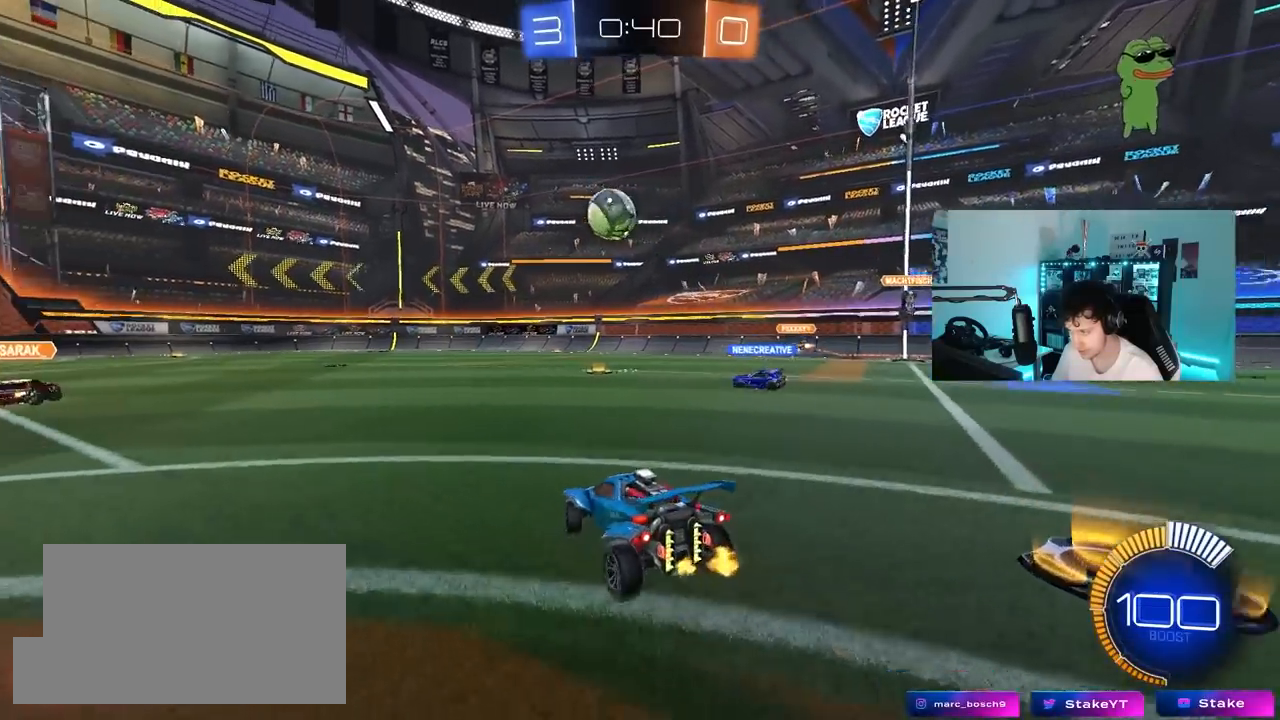
{"keys": ["w"], "mouse": [], "mouse_move": "still", "events": [[33, "shift", "up"], [317, "d", "up"]]}
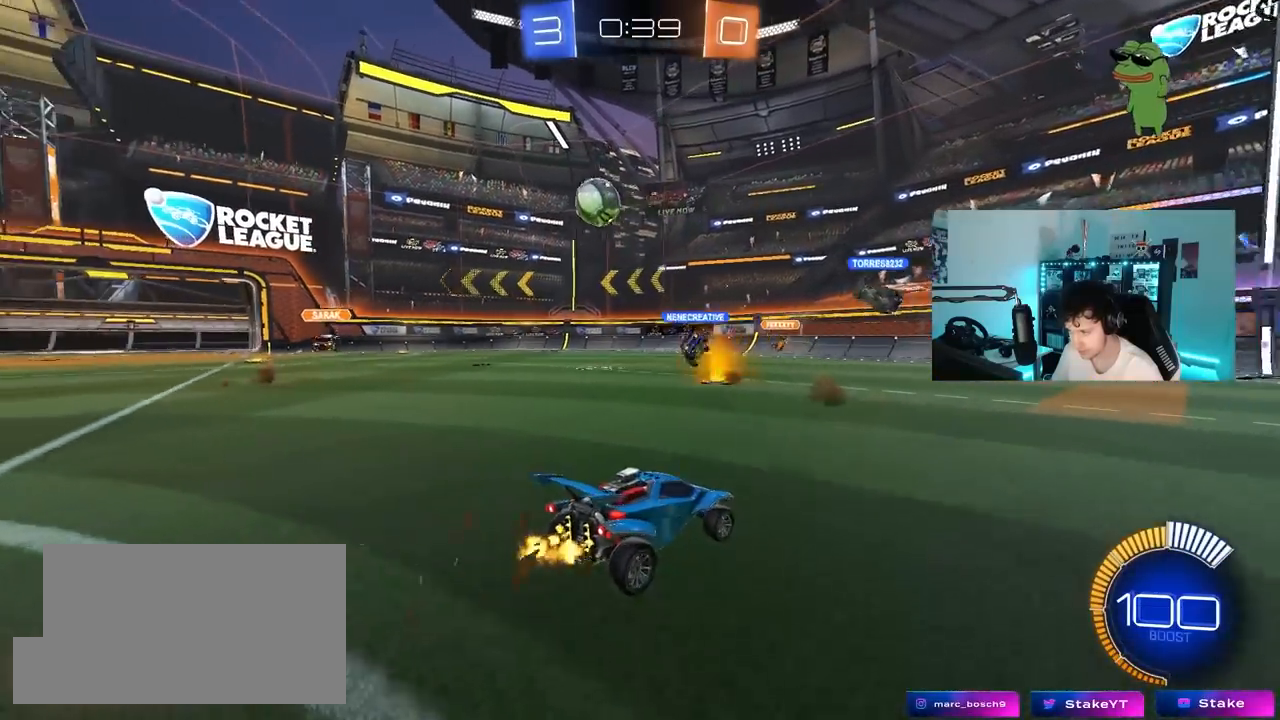
{"keys": ["w"], "mouse": [], "mouse_move": "still", "events": [[150, "a", "down"], [433, "a", "up"]]}
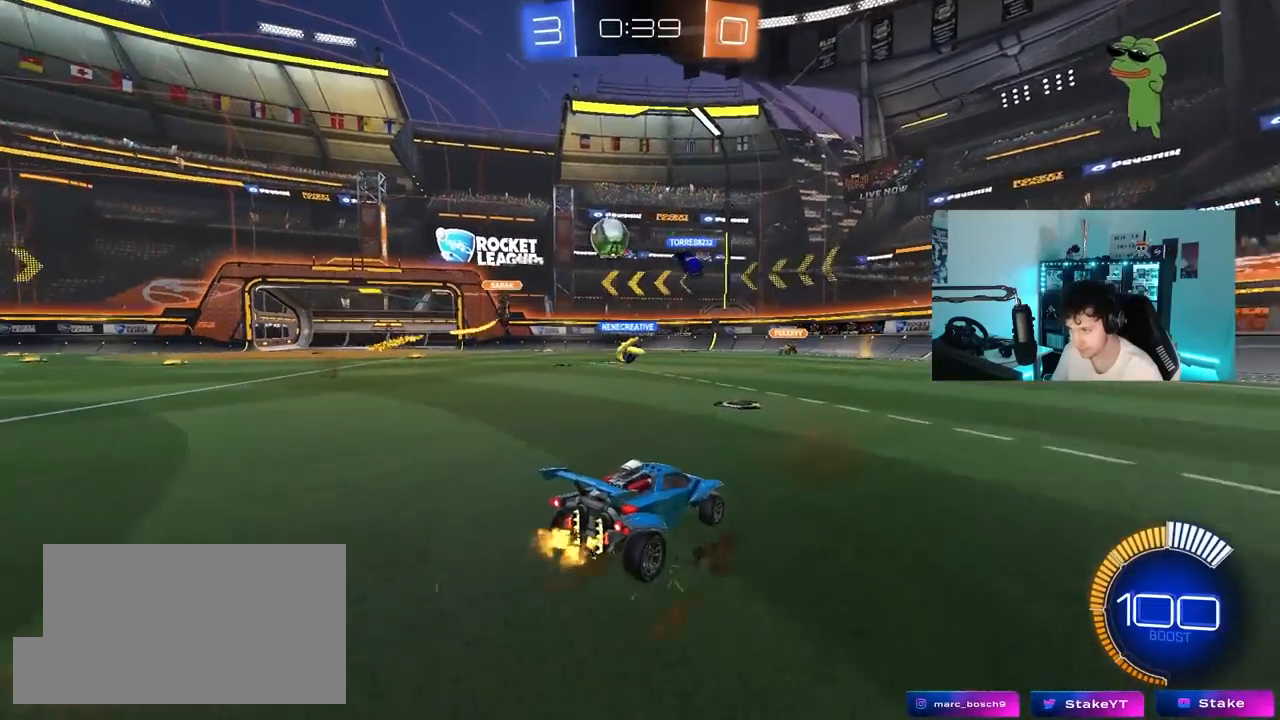
{"keys": ["a", "w"], "mouse": [], "mouse_move": "still", "events": [[117, "a", "down"]]}
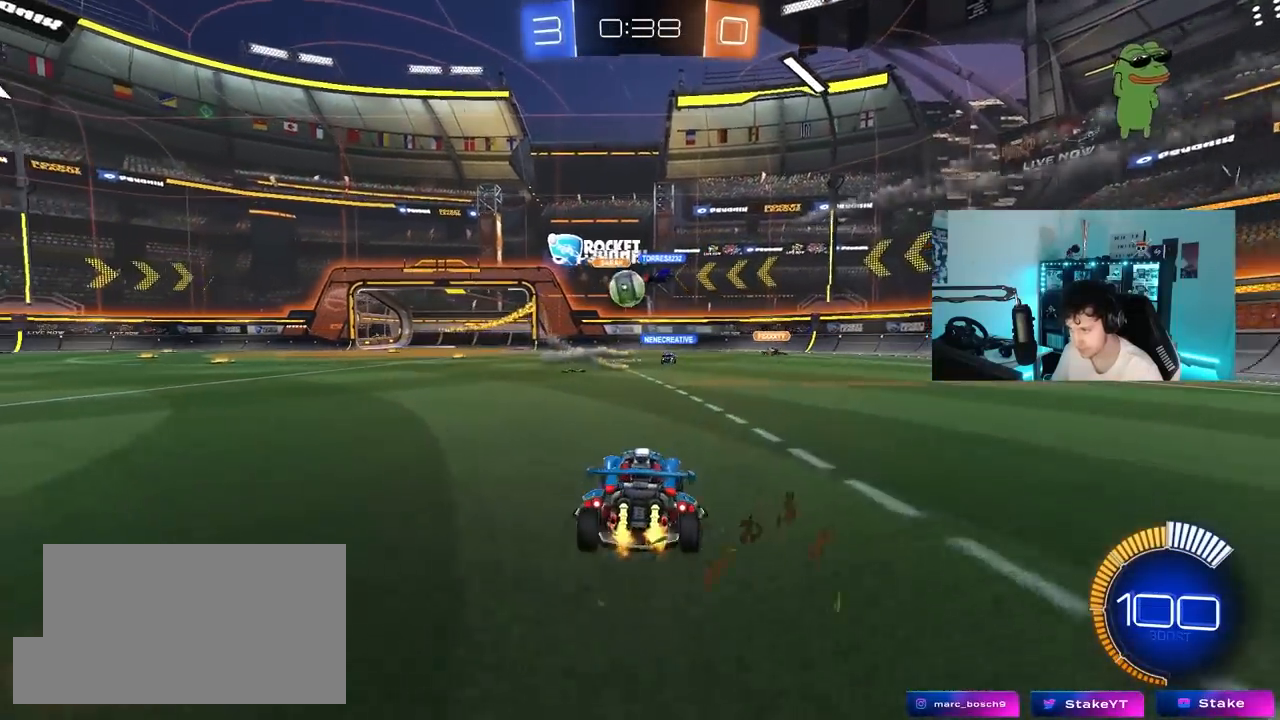
{"keys": ["w"], "mouse": ["left"], "mouse_move": "down", "events": [[33, "a", "up"], [317, "a", "down"], [317, "mouse_left", "down"], [467, "a", "up"]]}
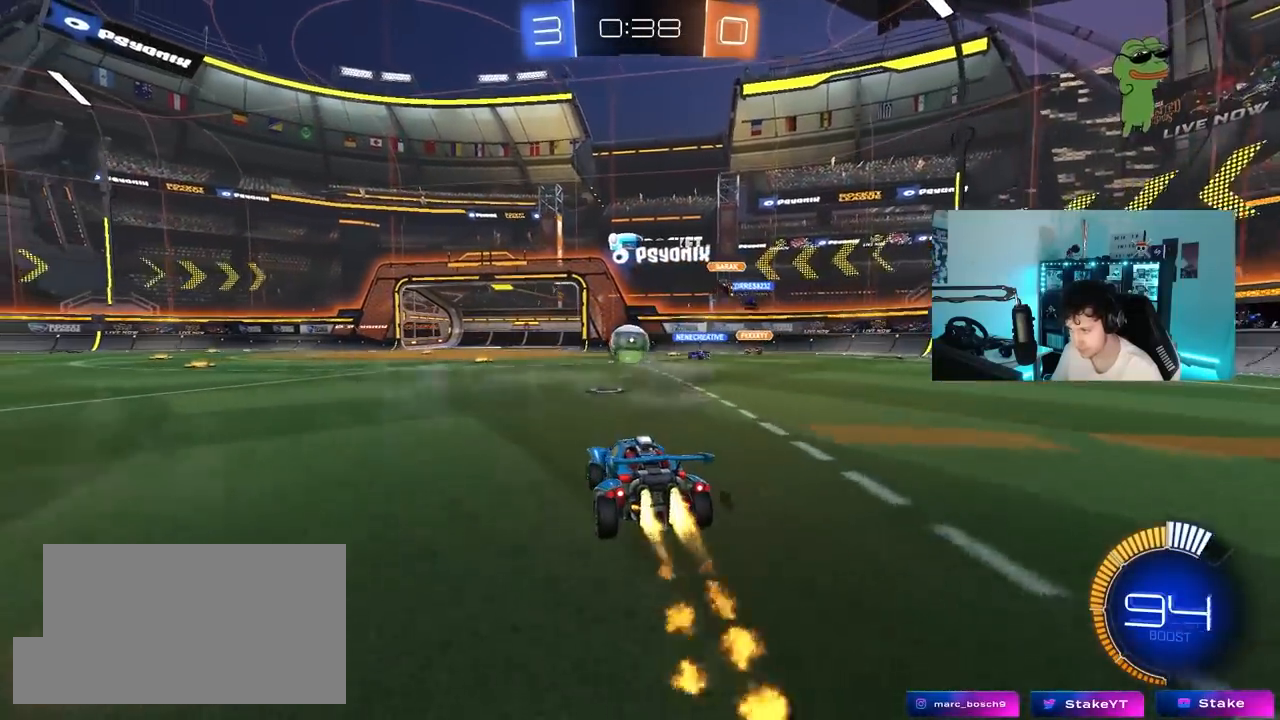
{"keys": ["a", "w"], "mouse": [], "mouse_move": "still", "events": [[150, "a", "down"], [150, "mouse_left", "up"], [200, "shift", "down"], [283, "shift", "up"]]}
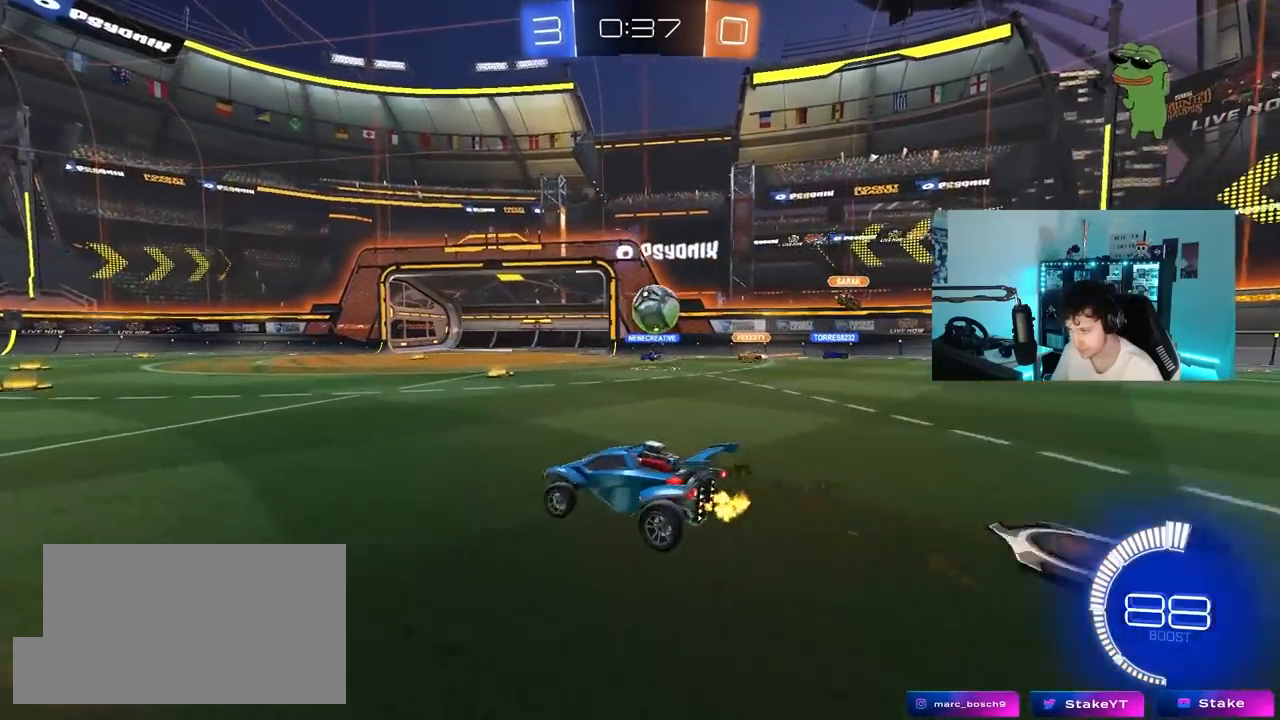
{"keys": ["a"], "mouse": [], "mouse_move": "still", "events": [[17, "a", "up"], [17, "w", "up"], [300, "a", "down"]]}
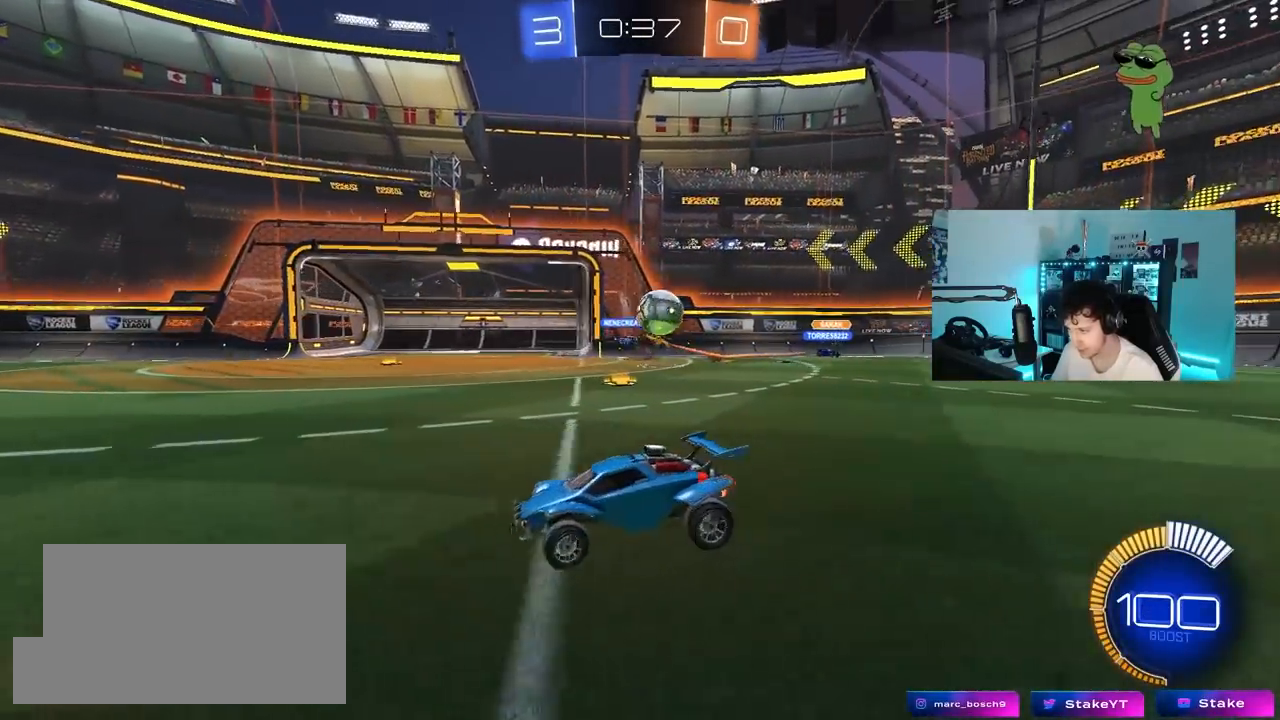
{"keys": ["w"], "mouse": ["left"], "mouse_move": "still", "events": [[33, "w", "down"], [183, "mouse_left", "down"], [500, "a", "up"]]}
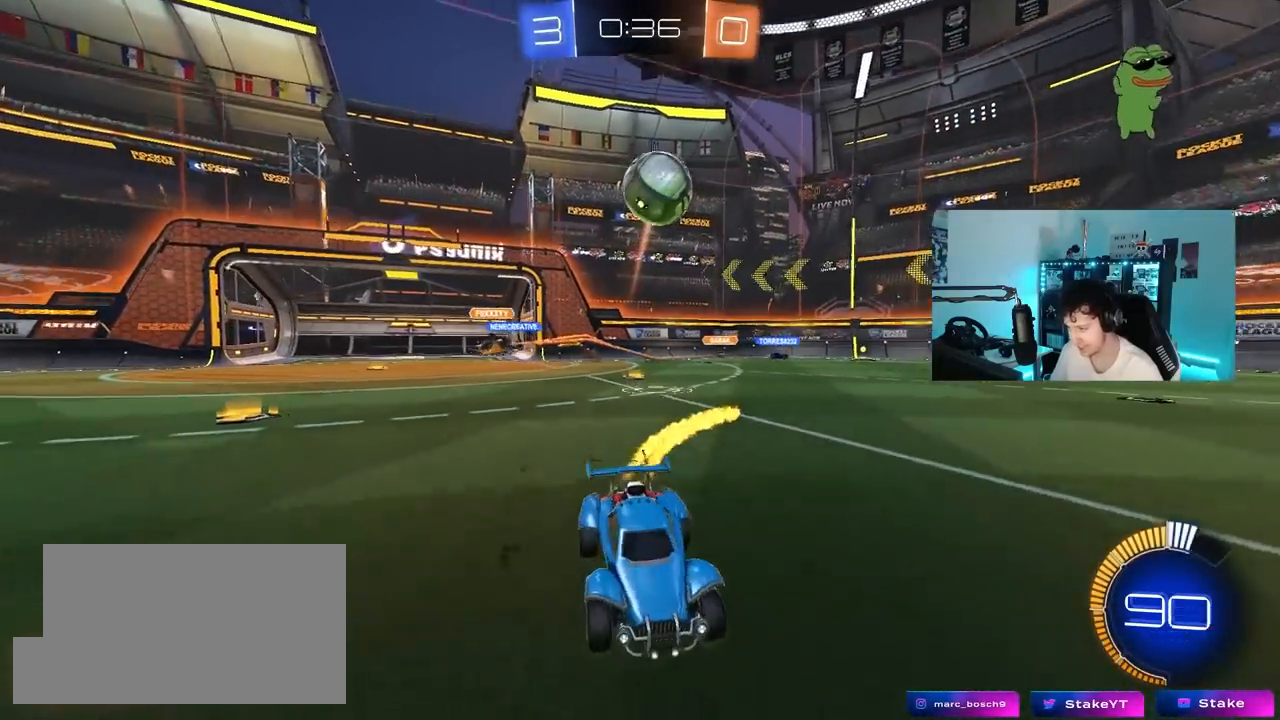
{"keys": ["a", "s"], "mouse": ["right"], "mouse_move": "down-left", "events": [[50, "mouse_left", "up"], [200, "w", "up"], [283, "mouse_right", "down"], [333, "s", "down"], [383, "a", "down"]]}
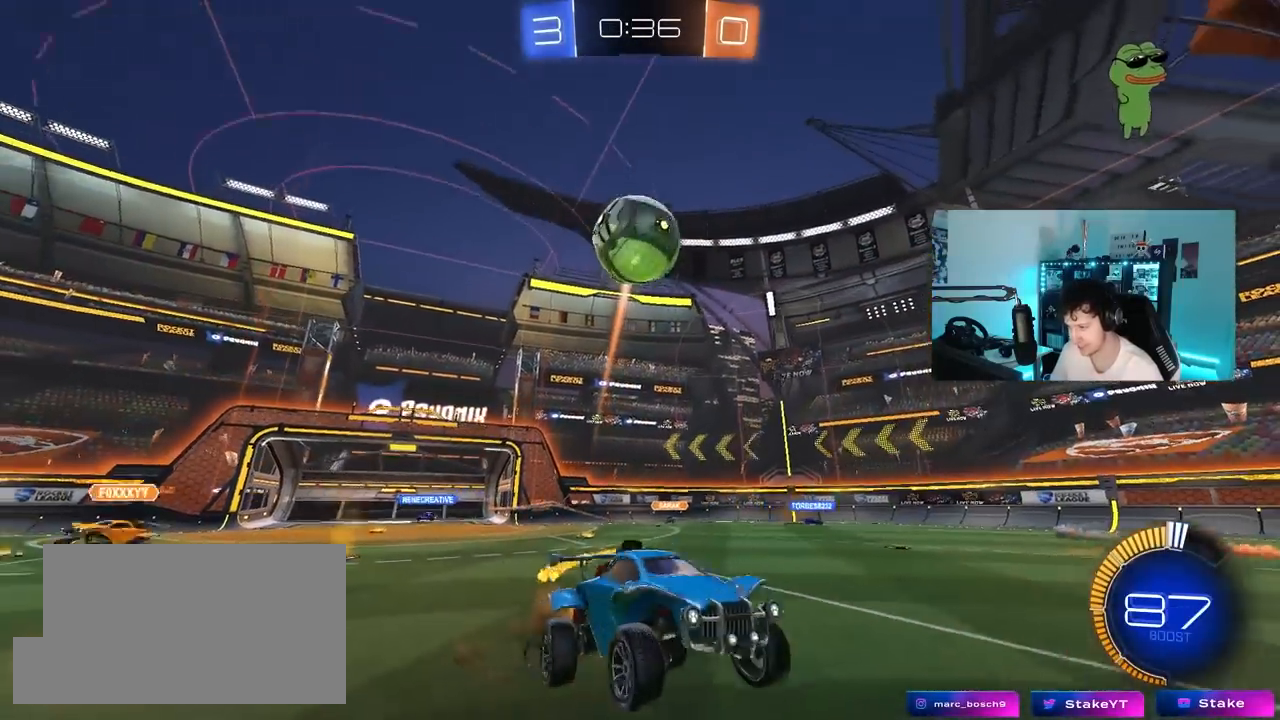
{"keys": ["d", "shift"], "mouse": ["left"], "mouse_move": "still", "events": [[17, "a", "up"], [17, "mouse_right", "up"], [17, "s", "up"], [67, "mouse_right", "down"], [167, "a", "down"], [167, "s", "down"], [200, "a", "up"], [250, "mouse_left", "down"], [250, "mouse_right", "up"], [300, "d", "down"], [350, "shift", "down"], [400, "mouse_left", "up"], [450, "mouse_left", "down"], [483, "s", "up"]]}
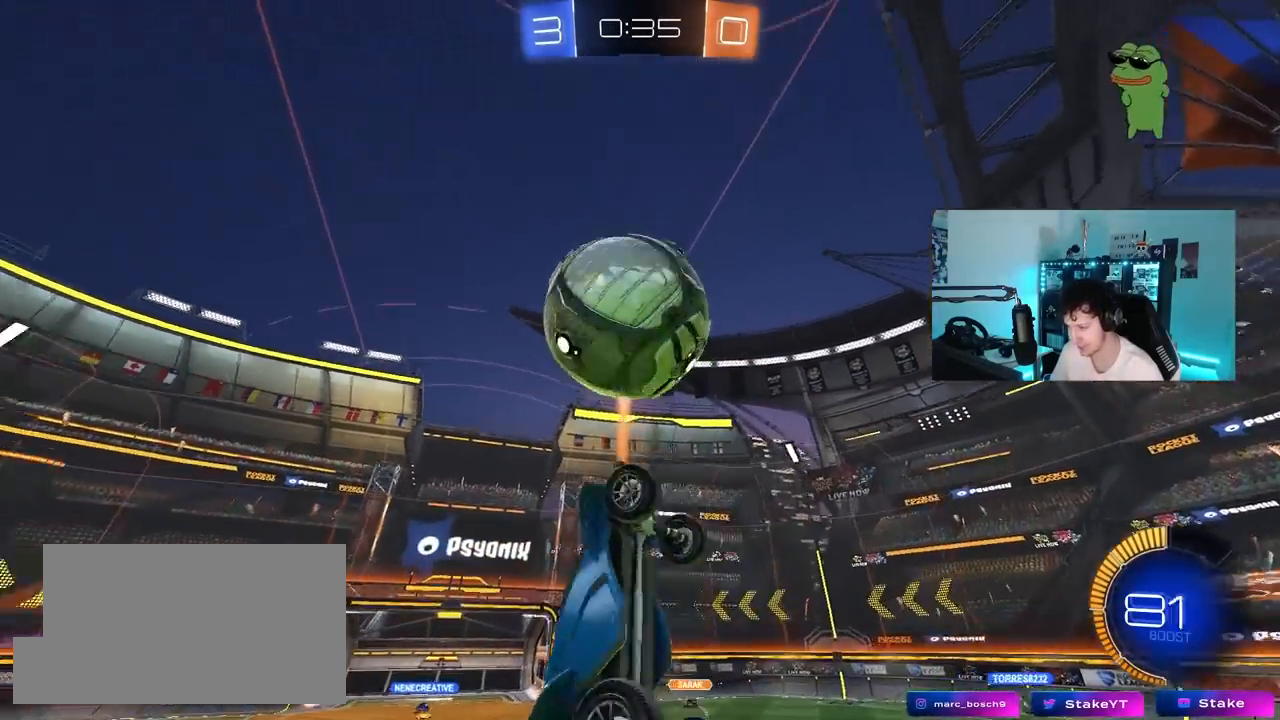
{"keys": ["a", "w"], "mouse": ["left"], "mouse_move": "still", "events": [[33, "d", "up"], [83, "a", "down"], [133, "a", "up"], [133, "d", "down"], [133, "w", "down"], [317, "w", "up"], [367, "d", "up"], [467, "a", "down"], [500, "shift", "up"], [500, "w", "down"]]}
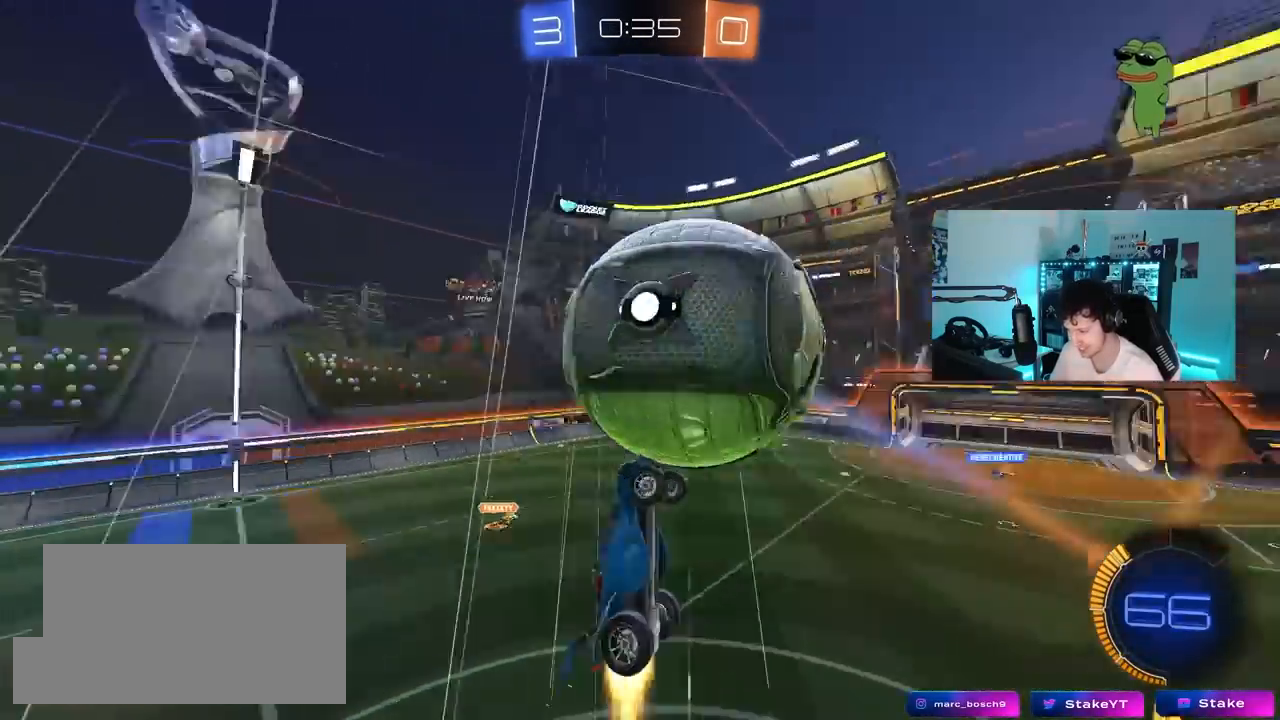
{"keys": ["a", "shift", "w"], "mouse": [], "mouse_move": "still", "events": [[50, "w", "up"], [100, "mouse_left", "up"], [200, "s", "down"], [283, "s", "up"], [383, "shift", "down"], [433, "w", "down"]]}
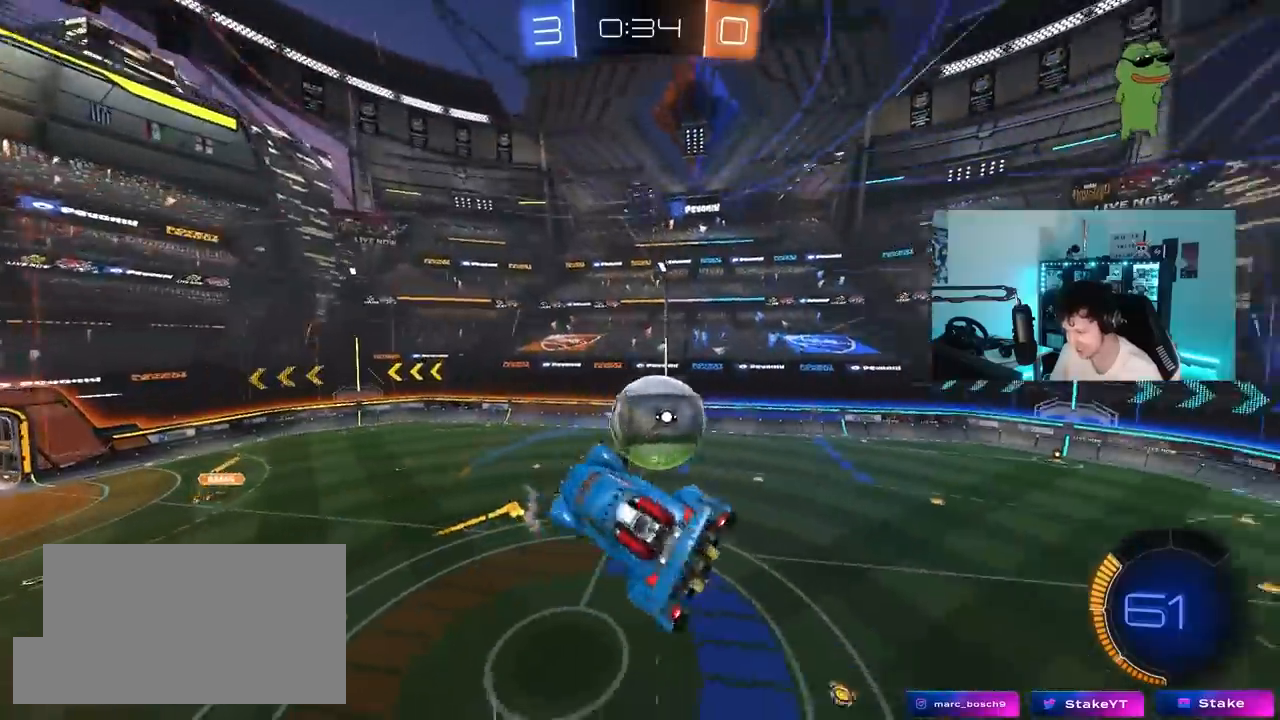
{"keys": ["a", "shift"], "mouse": ["left"], "mouse_move": "still", "events": [[17, "shift", "up"], [117, "w", "up"], [300, "mouse_left", "down"], [300, "shift", "down"]]}
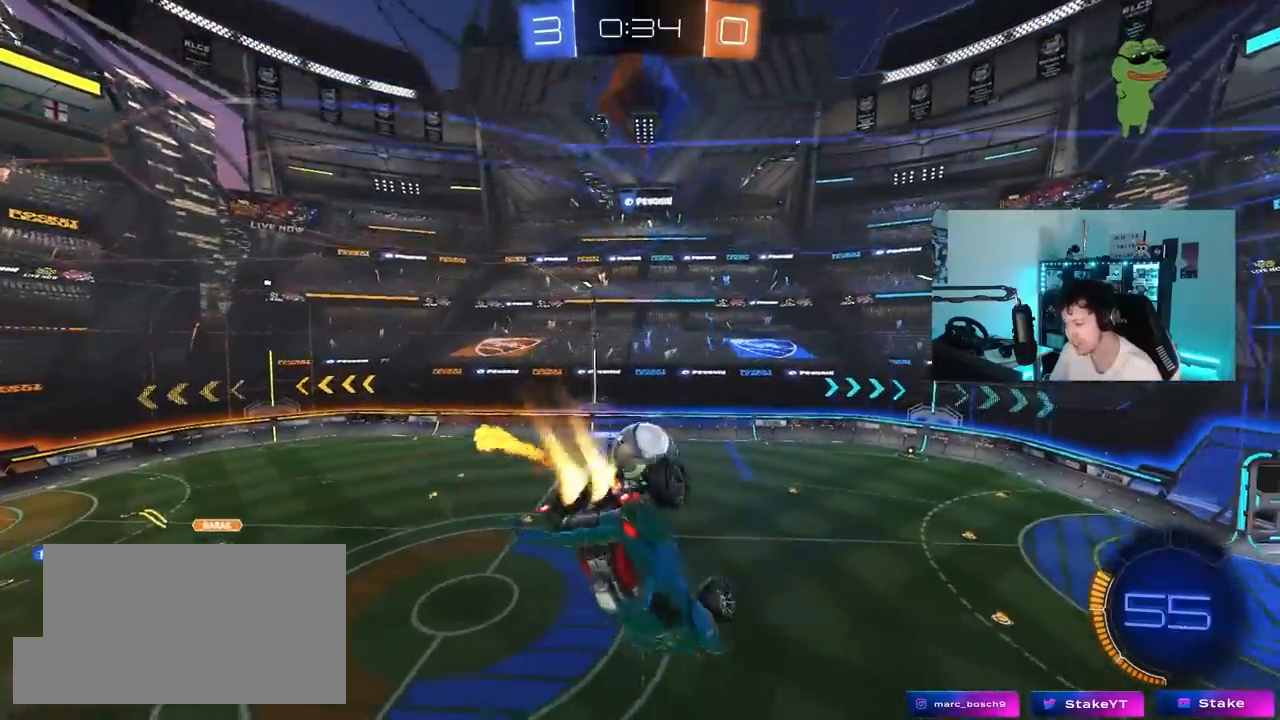
{"keys": [], "mouse": [], "mouse_move": "still", "events": [[33, "mouse_left", "up"], [83, "w", "down"], [217, "w", "up"], [317, "s", "down"], [467, "a", "up"], [467, "s", "up"], [467, "shift", "up"]]}
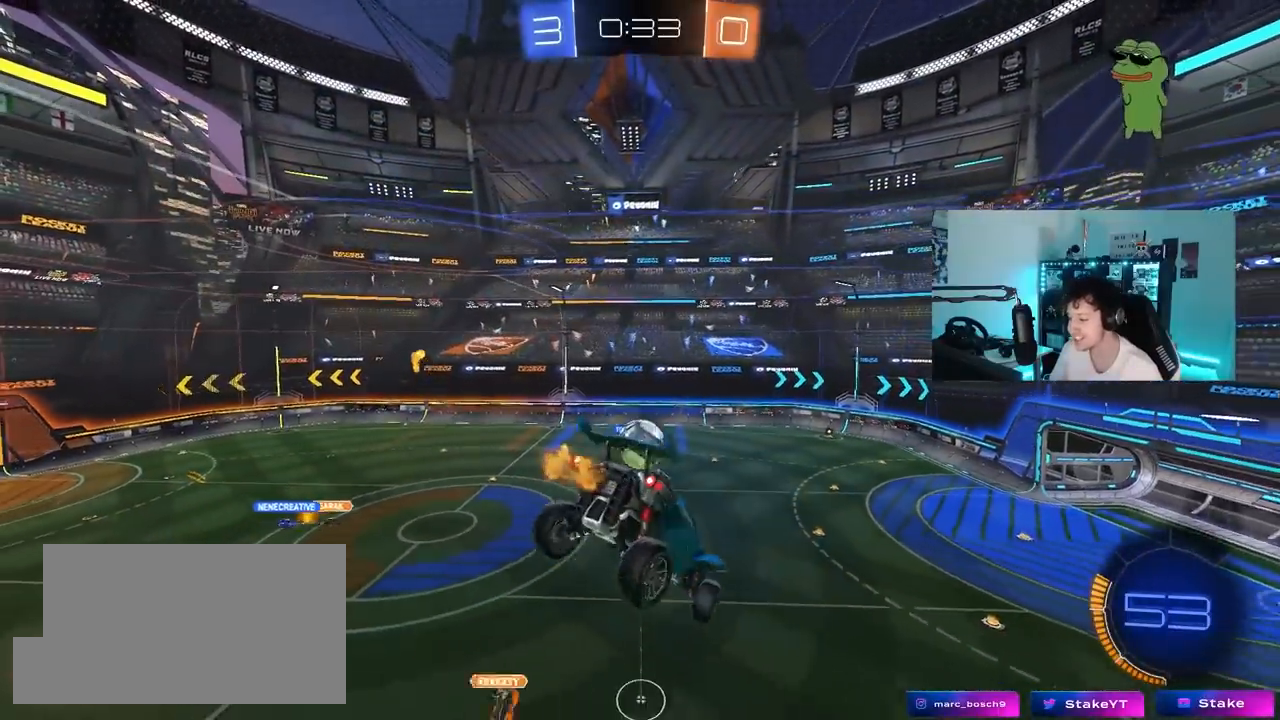
{"keys": [], "mouse": [], "mouse_move": "still", "events": [[50, "d", "down"], [150, "d", "up"]]}
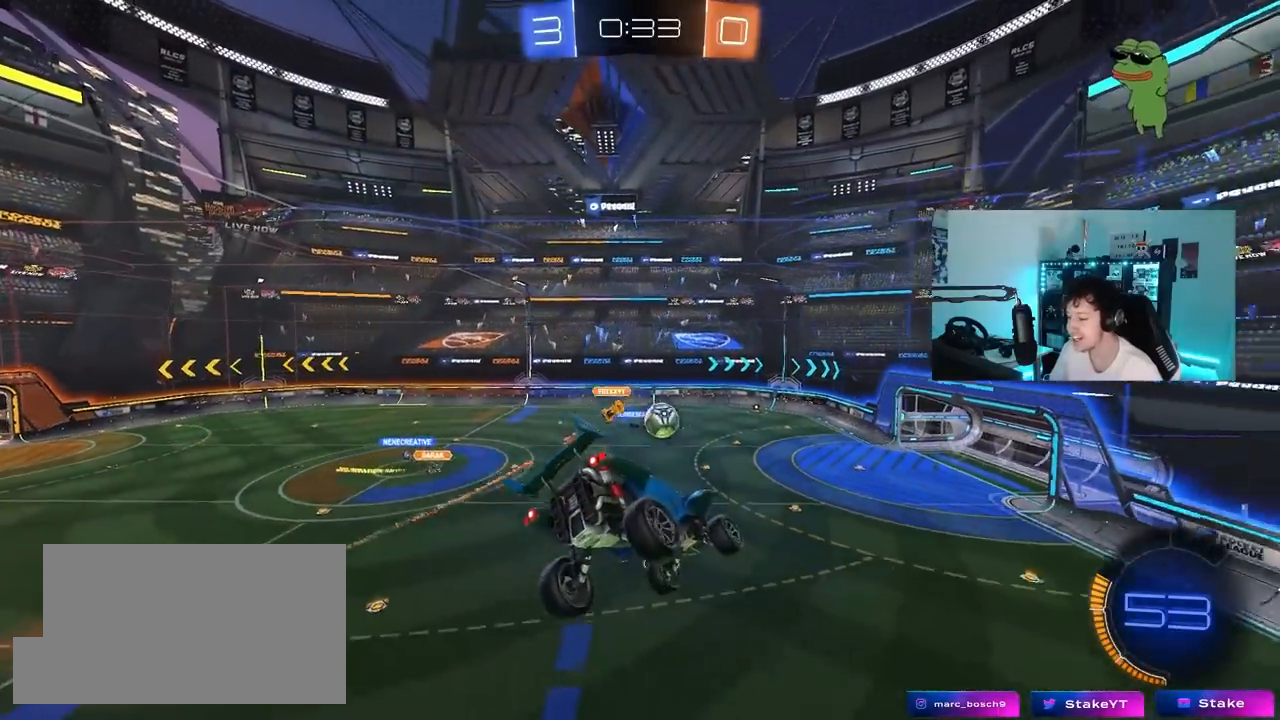
{"keys": ["a", "w"], "mouse": [], "mouse_move": "still", "events": [[17, "w", "down"], [400, "a", "down"]]}
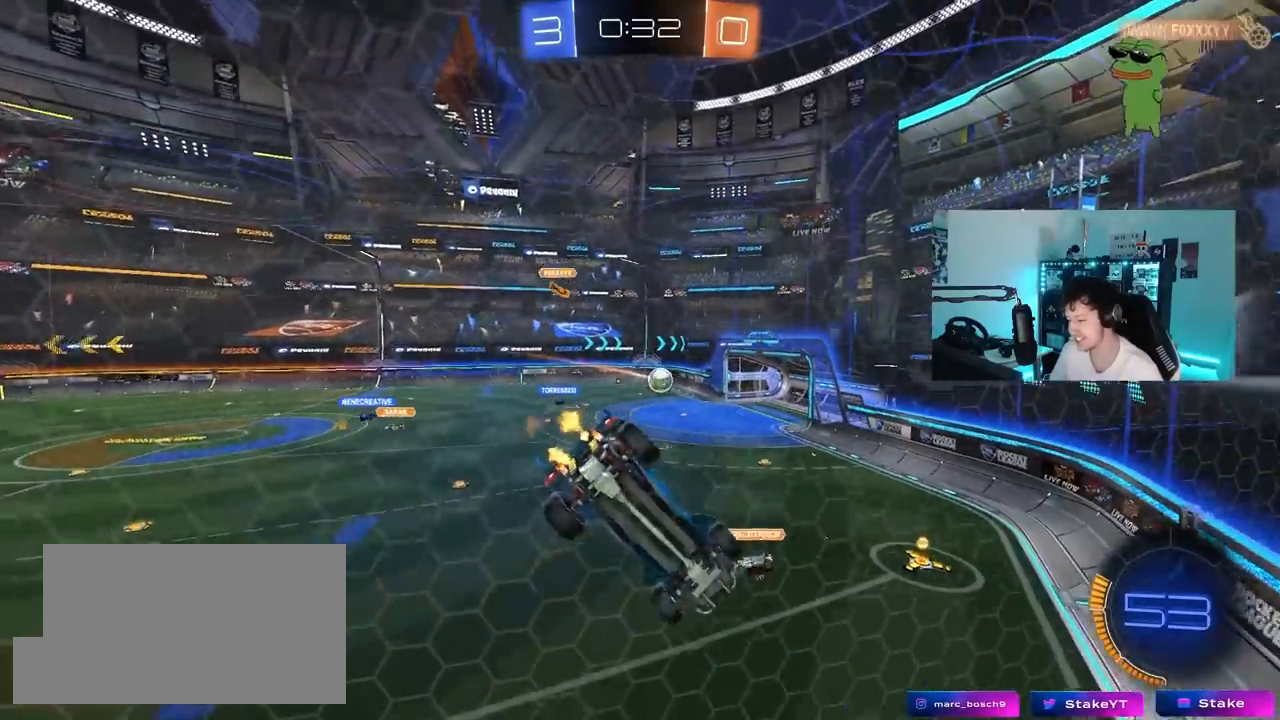
{"keys": [], "mouse": [], "mouse_move": "still", "events": [[33, "a", "up"], [33, "w", "up"], [233, "a", "down"], [233, "s", "down"], [367, "a", "up"], [417, "s", "up"]]}
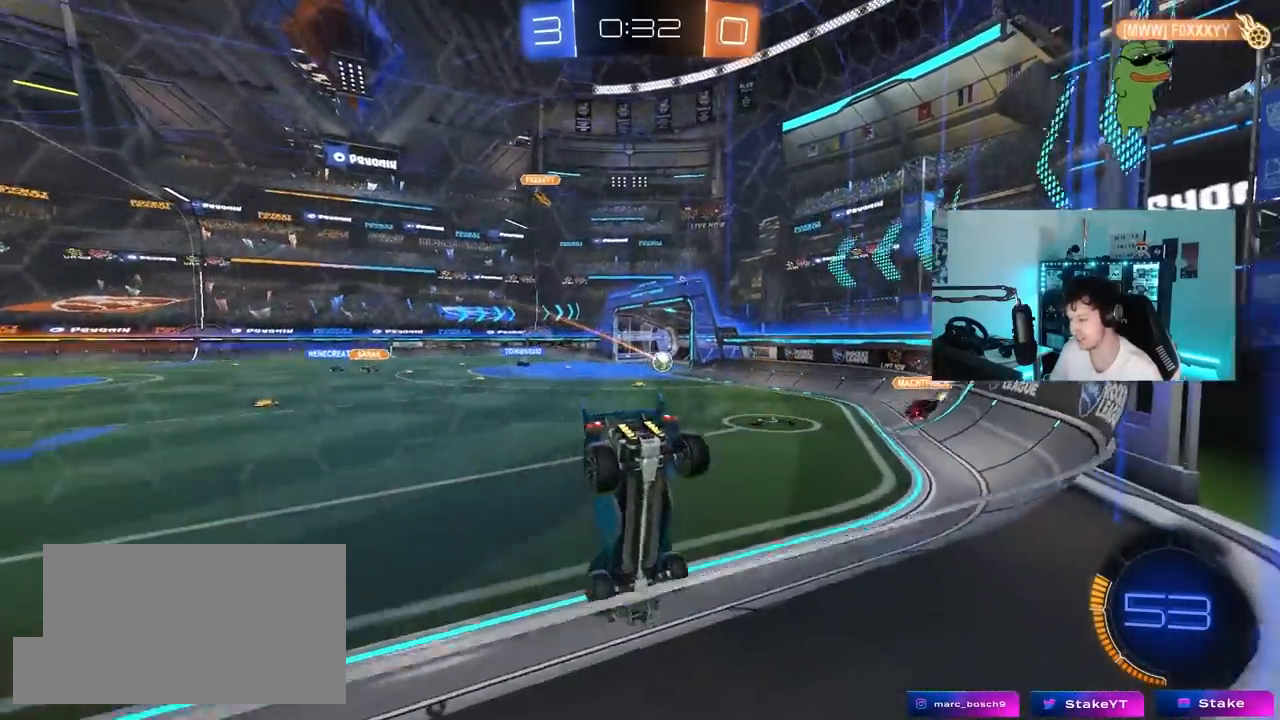
{"keys": ["d", "tab", "w"], "mouse": [], "mouse_move": "still", "events": [[50, "w", "down"], [200, "w", "up"], [233, "tab", "down"], [467, "d", "down"], [467, "w", "down"]]}
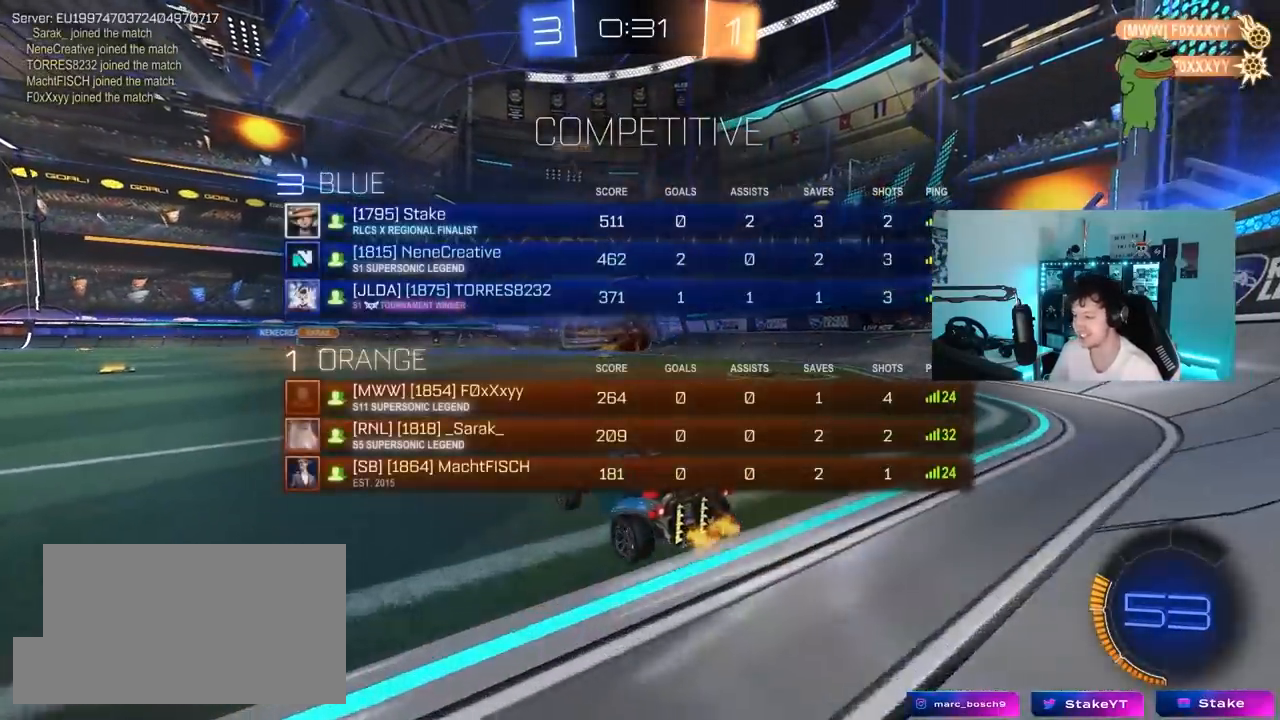
{"keys": ["w"], "mouse": ["left"], "mouse_move": "still", "events": [[117, "mouse_left", "down"], [167, "tab", "up"], [483, "d", "up"]]}
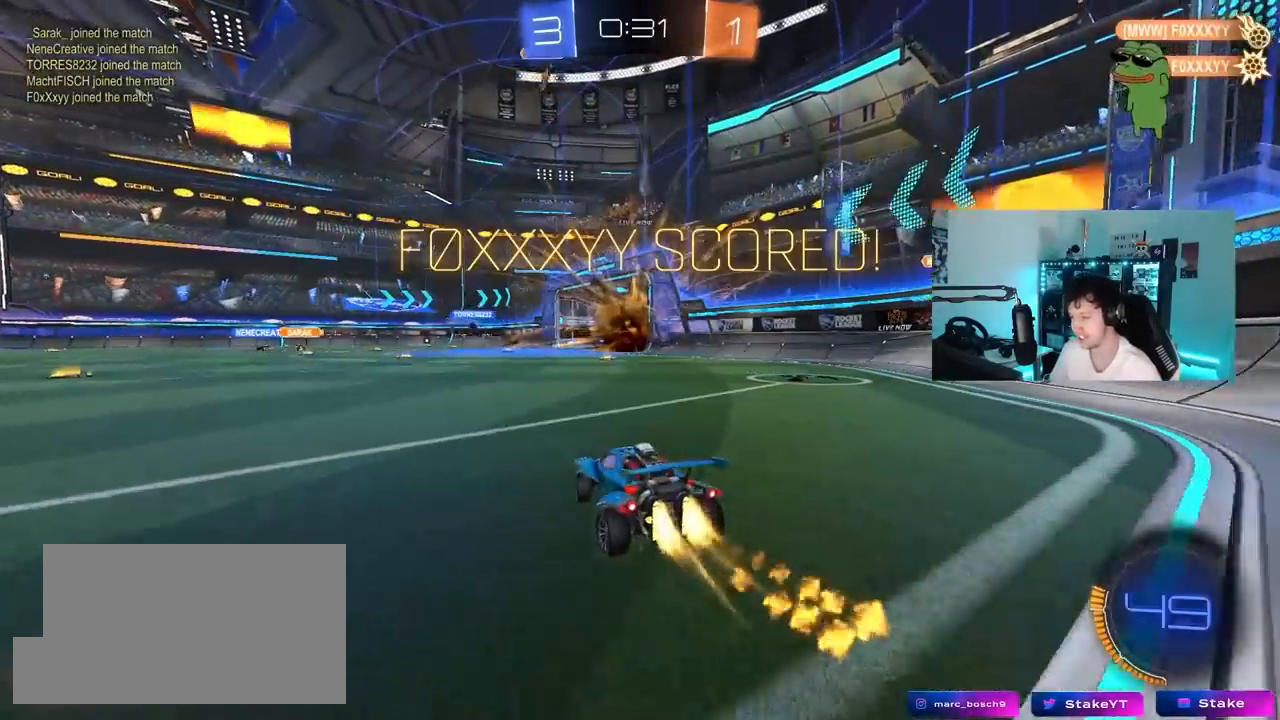
{"keys": ["d", "s", "shift"], "mouse": ["left"], "mouse_move": "still", "events": [[33, "mouse_right", "down"], [133, "d", "down"], [133, "mouse_right", "up"], [133, "shift", "down"], [183, "mouse_right", "down"], [233, "s", "down"], [233, "w", "up"], [367, "mouse_right", "up"]]}
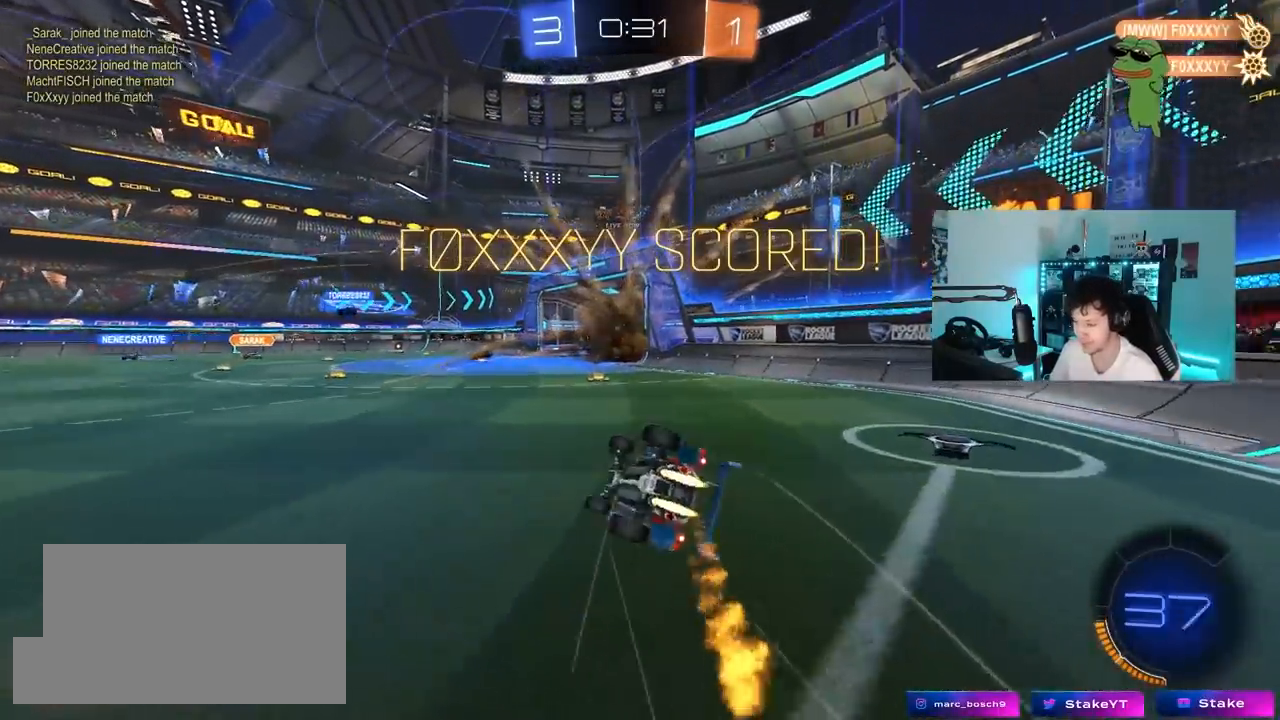
{"keys": ["d", "shift"], "mouse": [], "mouse_move": "still", "events": [[150, "s", "up"], [233, "mouse_left", "up"], [233, "s", "down"], [433, "s", "up"]]}
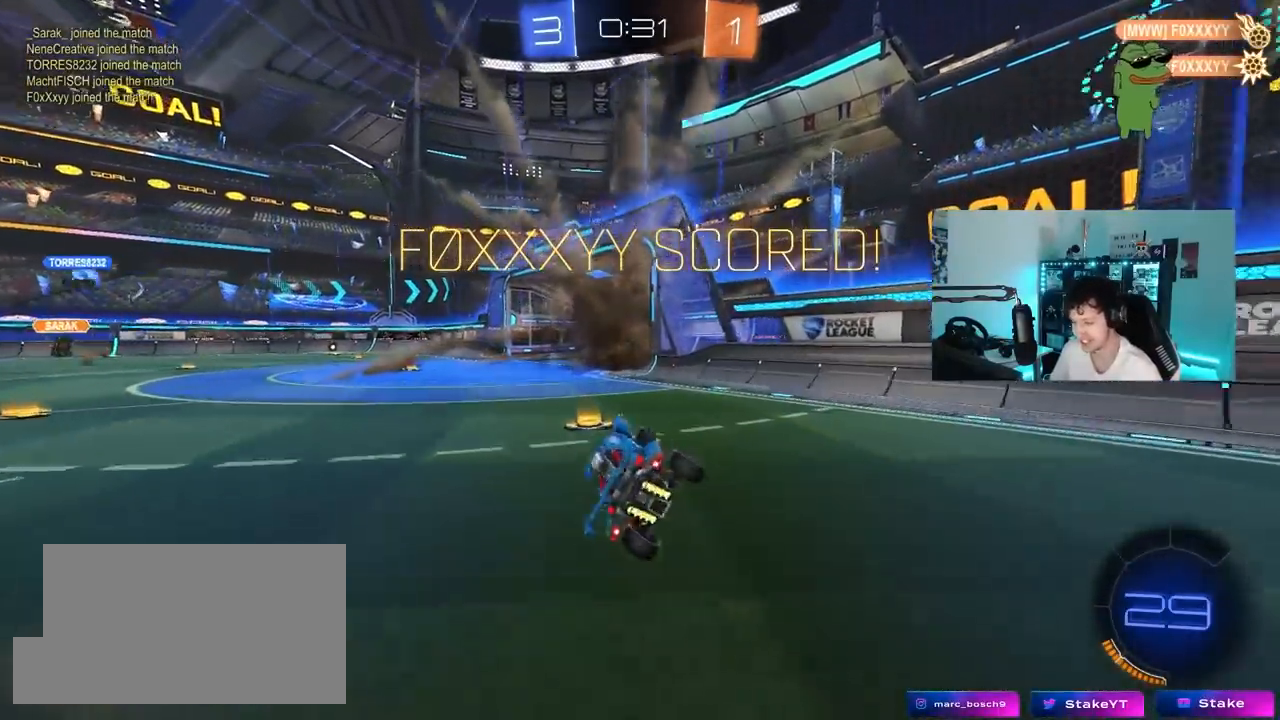
{"keys": ["a", "s", "shift"], "mouse": ["left", "right"], "mouse_move": "still", "events": [[67, "d", "up"], [67, "shift", "up"], [217, "d", "down"], [217, "w", "down"], [400, "mouse_left", "down"], [400, "mouse_right", "down"], [400, "w", "up"], [433, "a", "down"], [433, "d", "up"], [433, "shift", "down"], [483, "s", "down"]]}
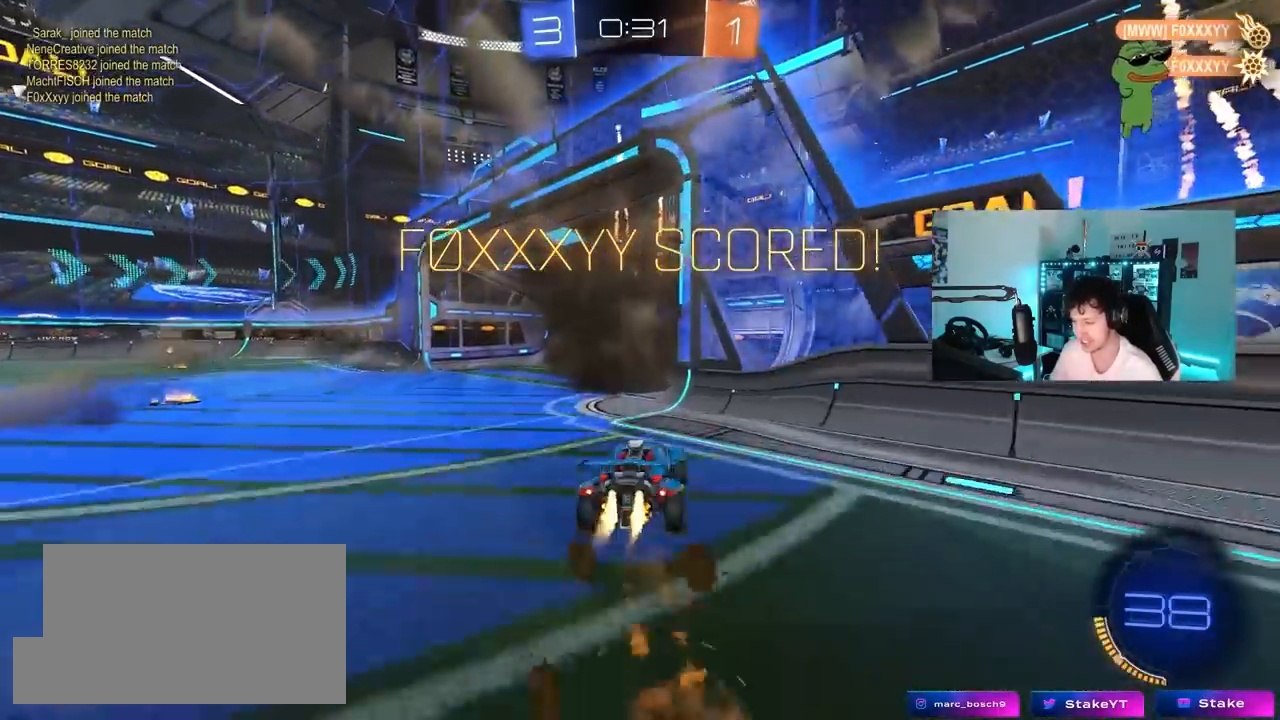
{"keys": ["a", "s"], "mouse": [], "mouse_move": "still", "events": [[83, "a", "up"], [83, "mouse_right", "up"], [83, "s", "up"], [83, "shift", "up"], [133, "mouse_right", "down"], [183, "a", "down"], [217, "shift", "down"], [267, "mouse_left", "up"], [317, "mouse_right", "up"], [450, "s", "down"], [500, "shift", "up"]]}
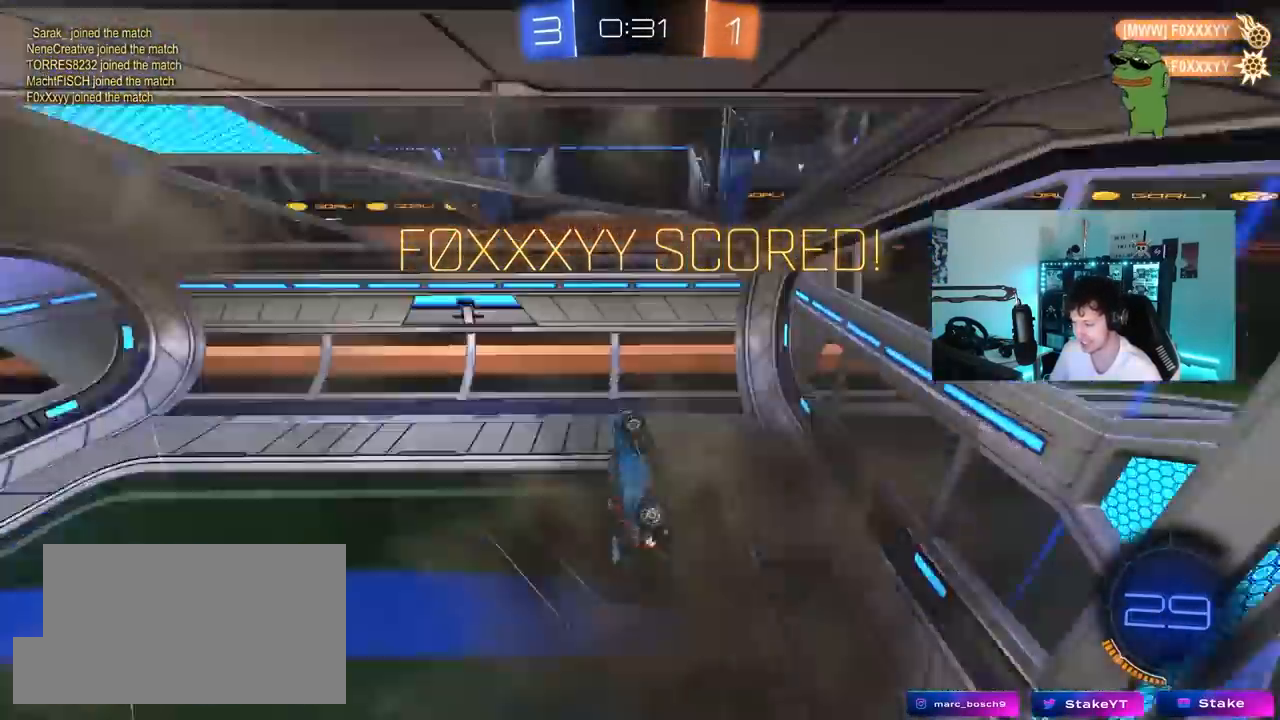
{"keys": ["w"], "mouse": [], "mouse_move": "still", "events": [[233, "a", "up"], [233, "mouse_left", "down"], [233, "s", "up"], [383, "mouse_left", "up"], [383, "w", "down"]]}